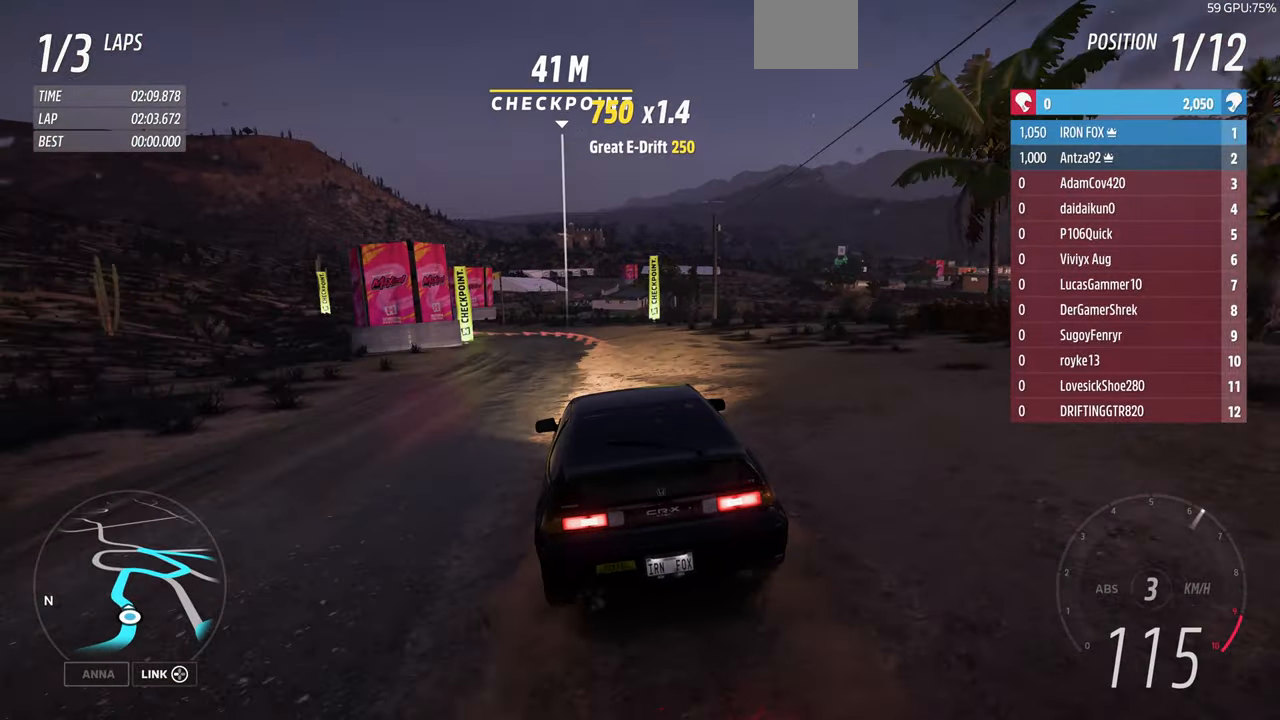
Gameplay with a controller (PlayStation layout); each line is a JSON object with the inputs held at the frame after it (dt_ms = milliseconds from this image to that frame). "events" lists button and stick changes between this image and that frame as [ms after this image, input, new state], when the widget could be followed in between. Not read: START.
{"dt_ms": 500, "buttons": [], "left_stick": "up-left", "right_stick": "center", "events": []}
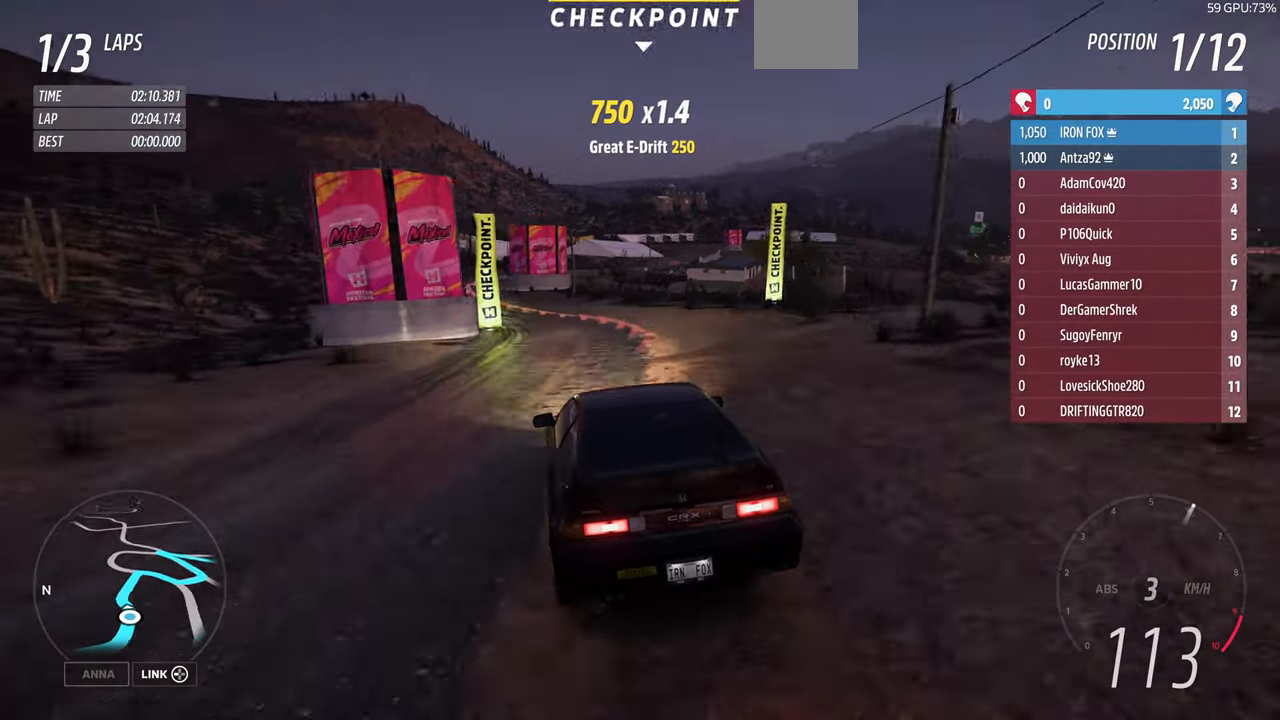
{"dt_ms": 500, "buttons": [], "left_stick": "up", "right_stick": "center"}
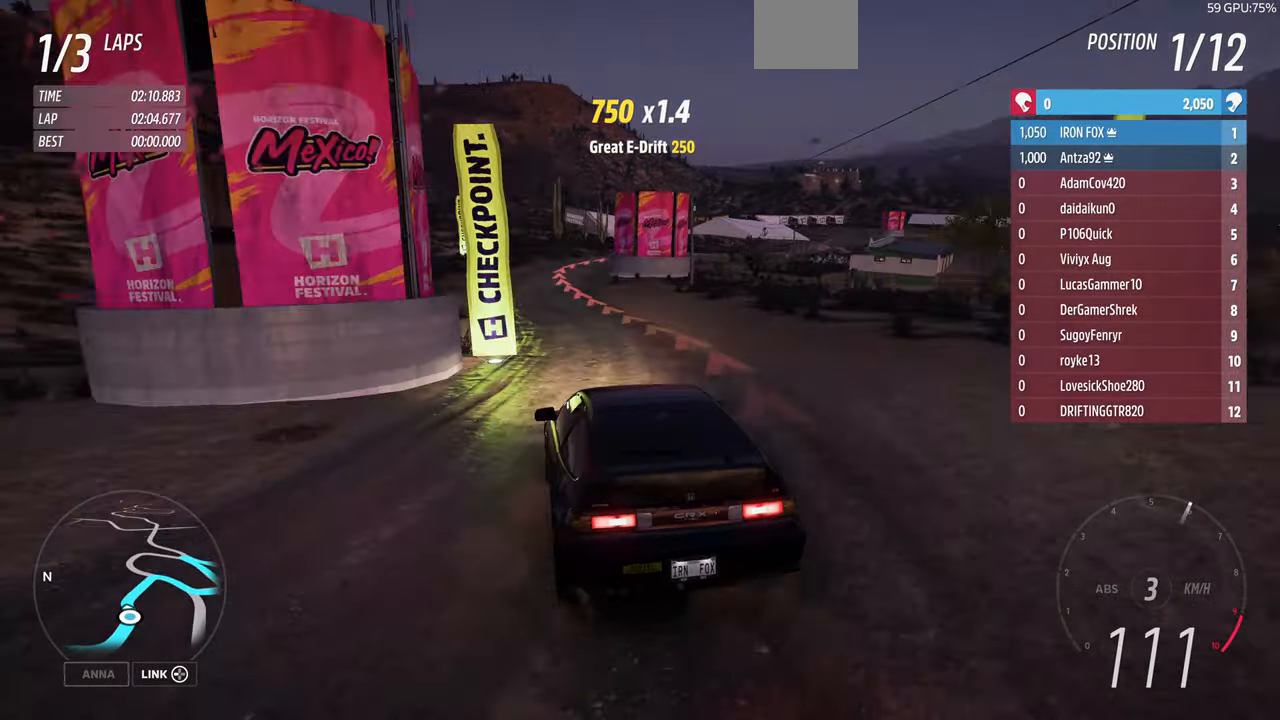
{"dt_ms": 500, "buttons": ["R1", "R2"], "left_stick": "up-right", "right_stick": "center", "events": [[100, "R1", "down"], [100, "R2", "down"], [300, "left_stick", "up-right"]]}
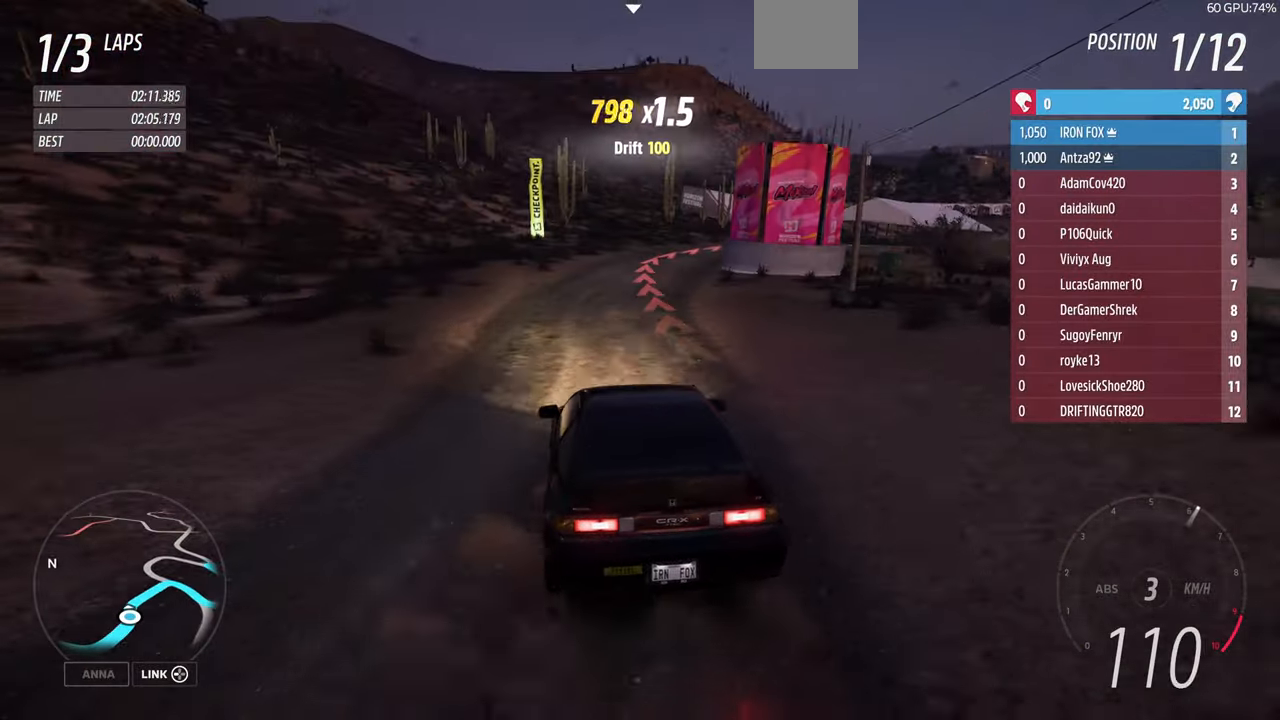
{"dt_ms": 500, "buttons": [], "left_stick": "up-left", "right_stick": "center", "events": [[267, "R1", "up"], [267, "R2", "up"], [467, "left_stick", "up-left"]]}
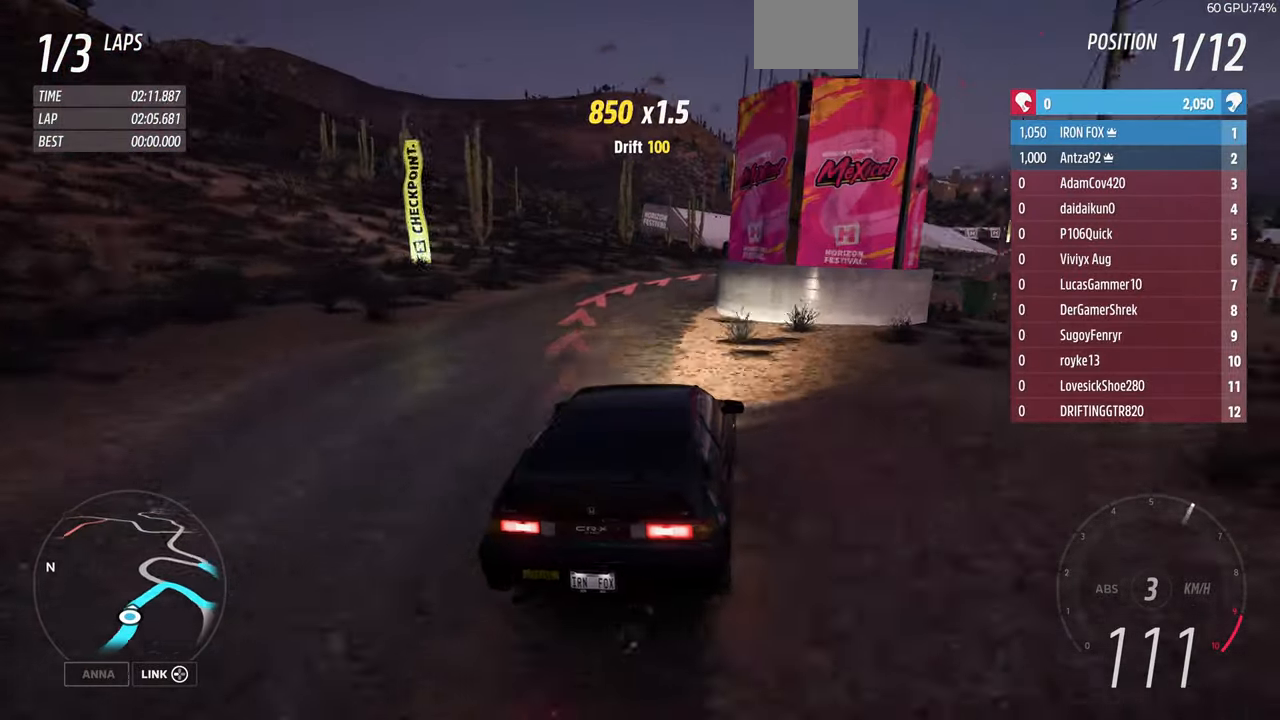
{"dt_ms": 500, "buttons": [], "left_stick": "up-right", "right_stick": "center", "events": [[33, "CROSS", "down"], [200, "CROSS", "up"], [300, "left_stick", "up-right"]]}
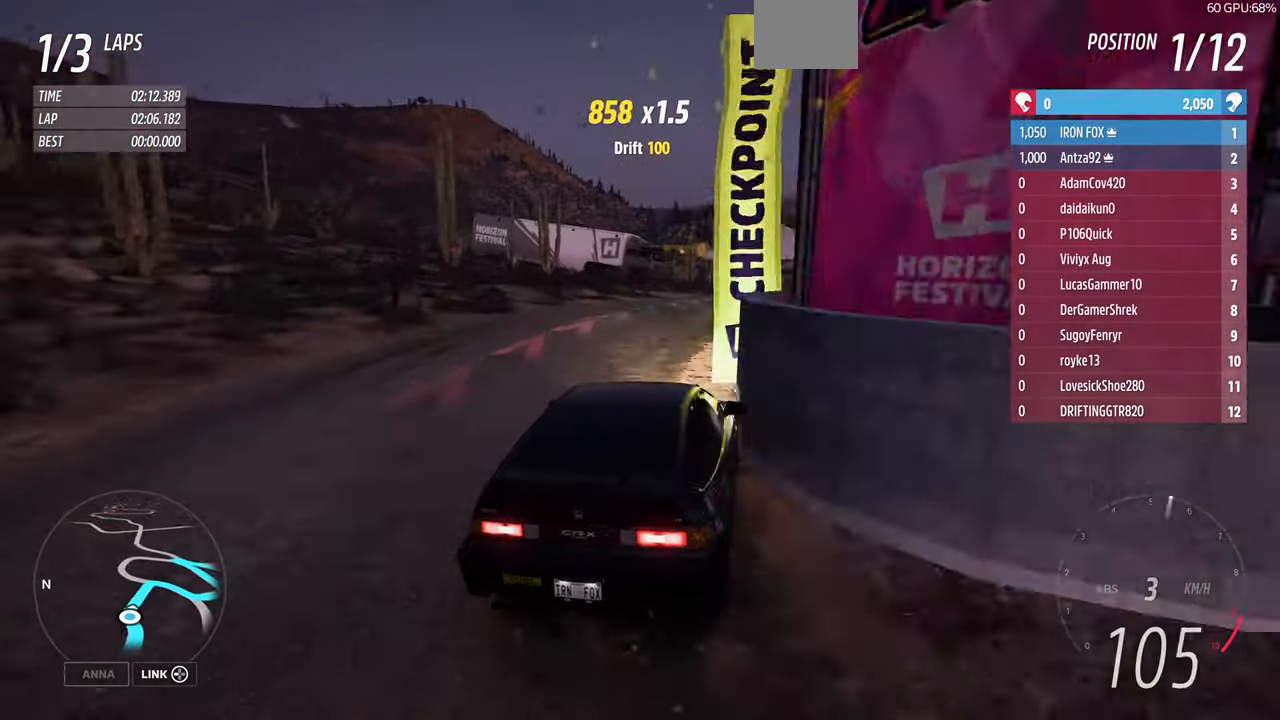
{"dt_ms": 500, "buttons": ["R2"], "left_stick": "up-right", "right_stick": "center", "events": [[100, "R1", "down"], [100, "R2", "down"], [267, "R1", "up"], [267, "R2", "up"], [500, "R2", "down"]]}
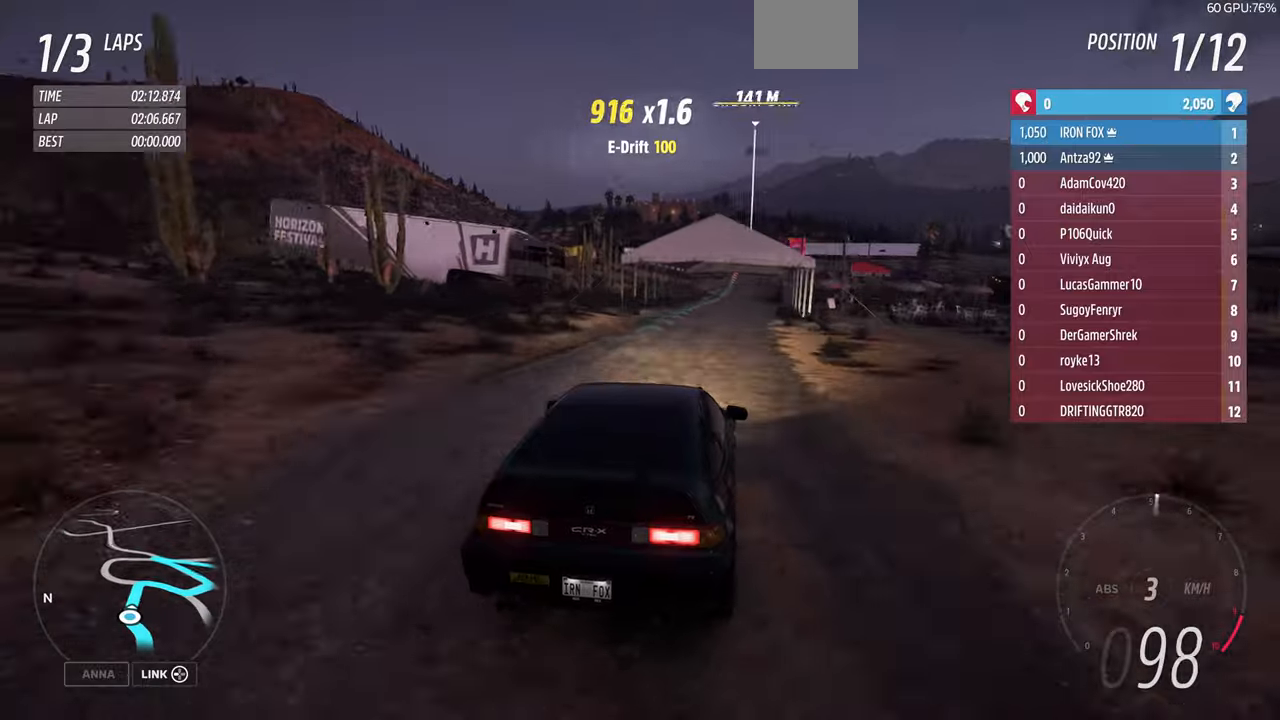
{"dt_ms": 1000, "buttons": ["R2"], "left_stick": "center", "right_stick": "center"}
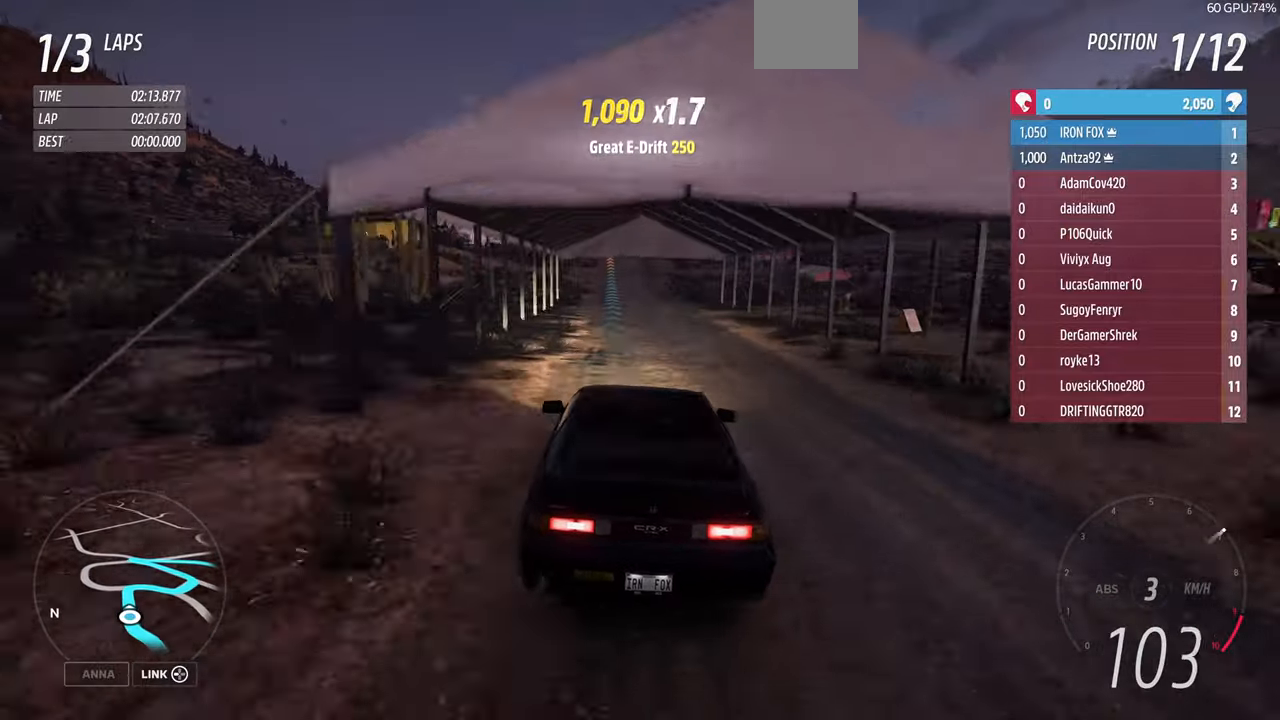
{"dt_ms": 500, "buttons": ["R1", "R2"], "left_stick": "center", "right_stick": "down", "events": [[200, "R1", "down"], [400, "right_stick", "down"]]}
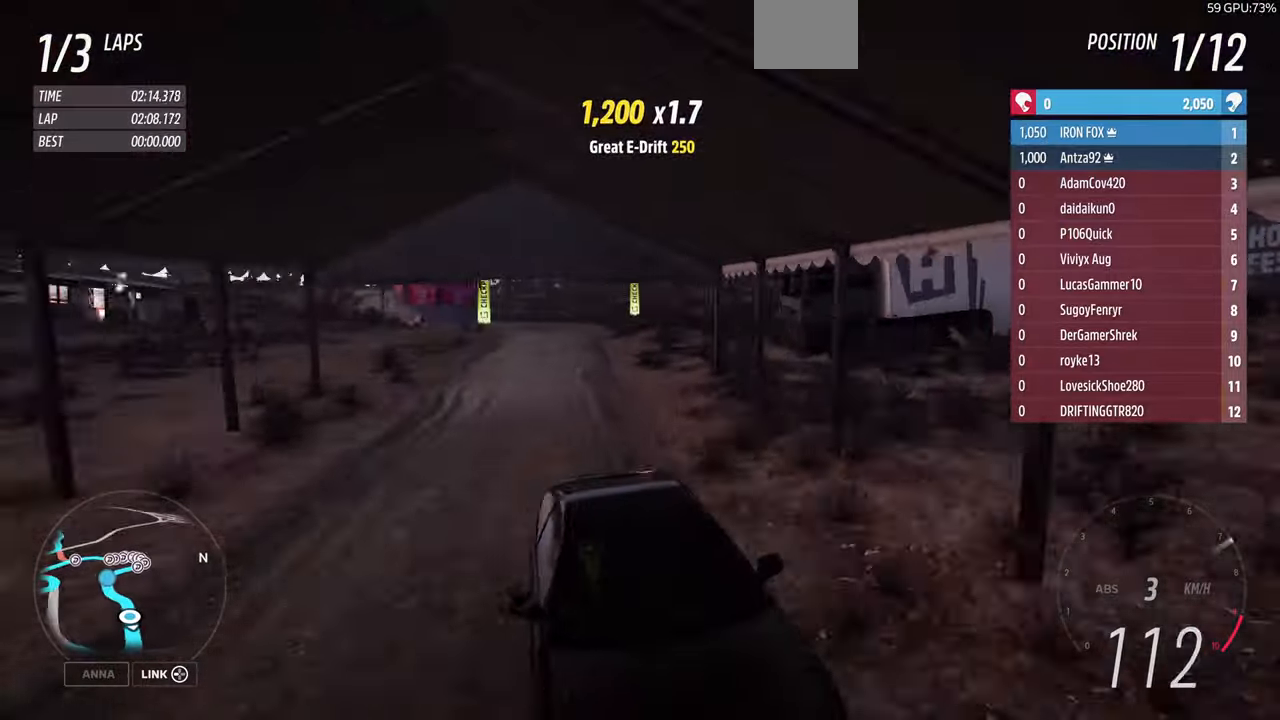
{"dt_ms": 500, "buttons": ["R1", "R2"], "left_stick": "center", "right_stick": "center", "events": [[300, "right_stick", "center"]]}
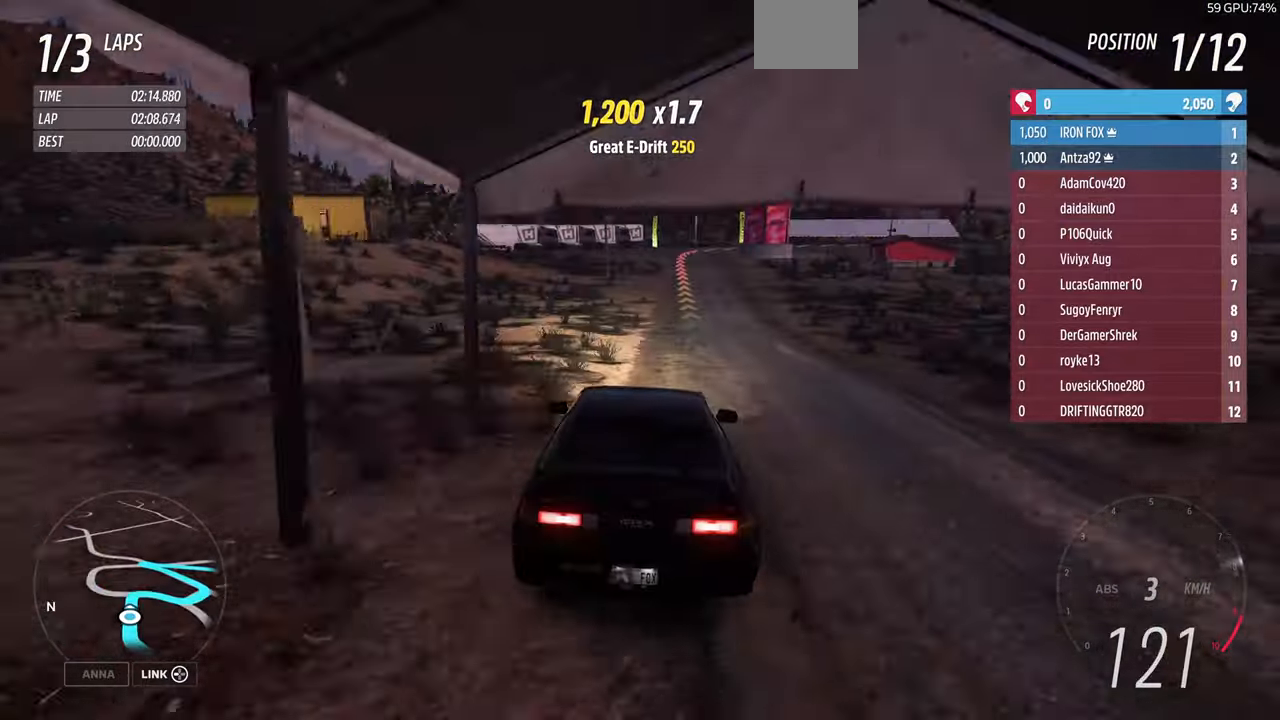
{"dt_ms": 500, "buttons": ["R1", "R2"], "left_stick": "up", "right_stick": "center"}